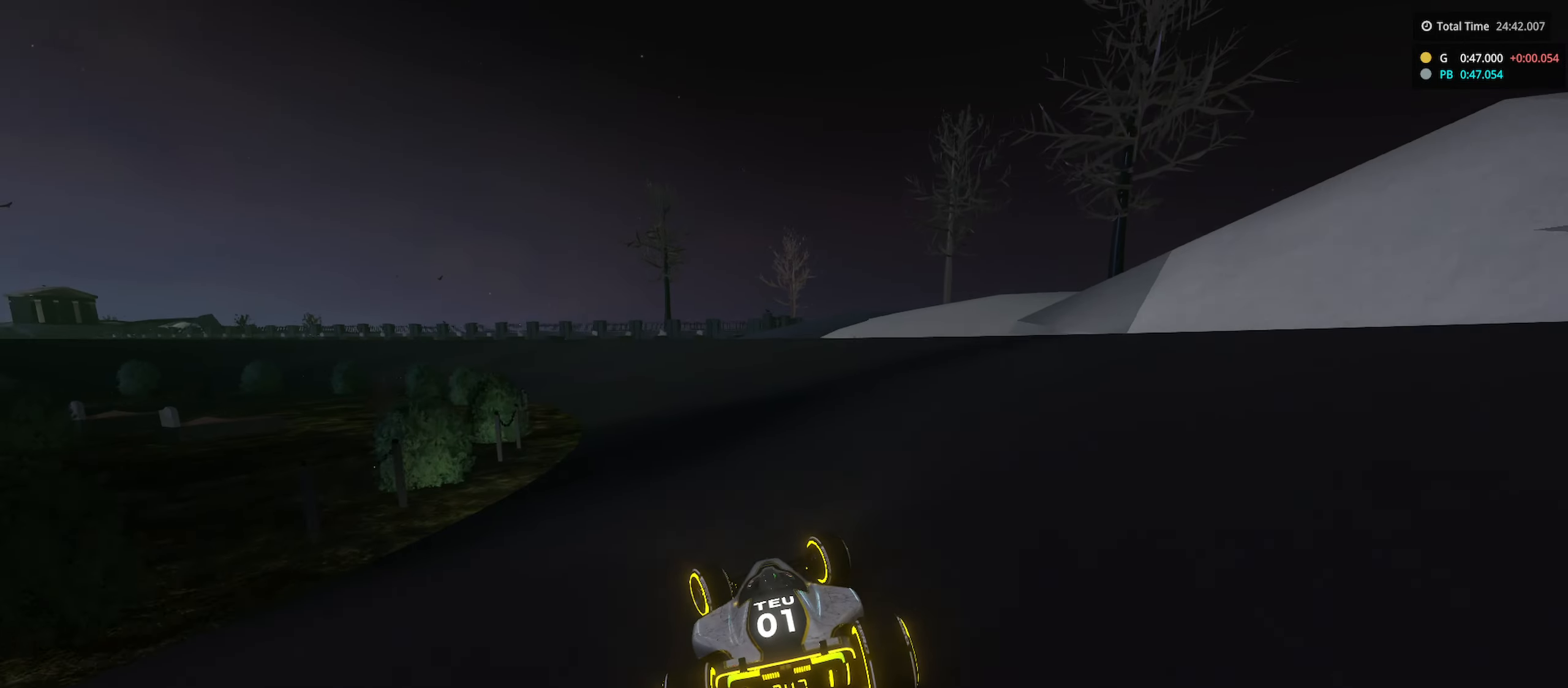
Gameplay with keyboard; each line is a JSON object with the keys held at the frame after it. "events" lists presses ("down") and releases ("up") of "down", "left", "right" and "up" between this image and that frame as [ms after this image, input, new state], when the widget could be followed in between. No other keys are recorded. Mouse input is not recorded.
{"keys": ["left", "up"], "events": []}
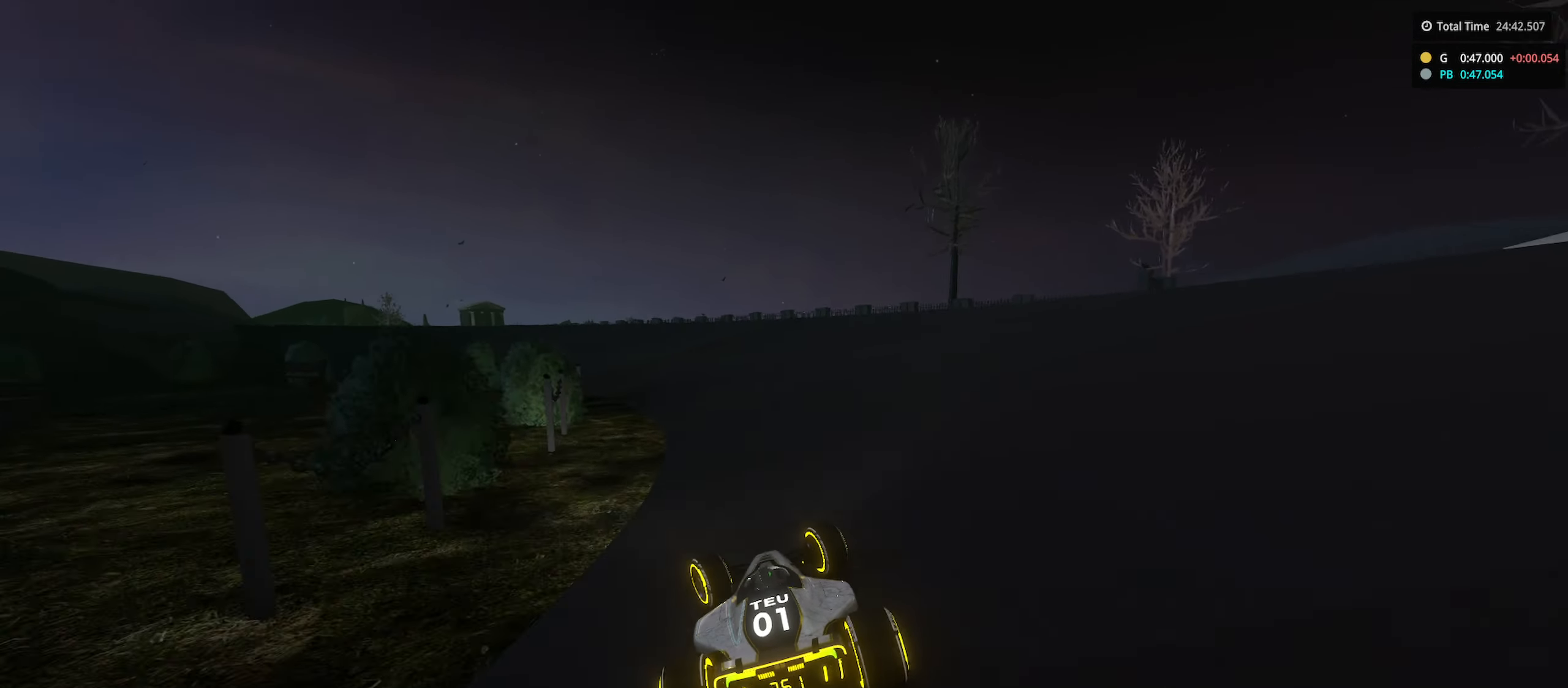
{"keys": ["up"], "events": [[400, "left", "up"]]}
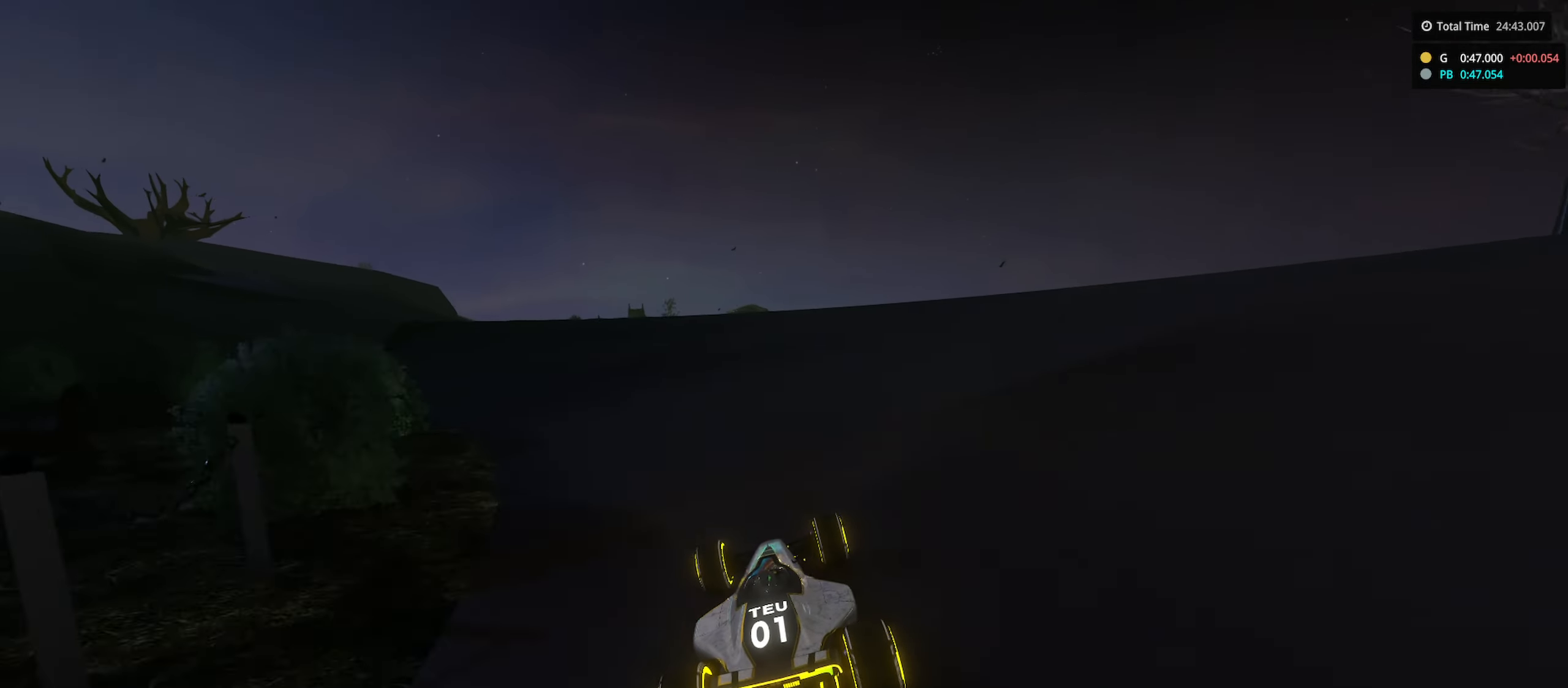
{"keys": ["up"], "events": [[217, "left", "down"], [317, "left", "up"]]}
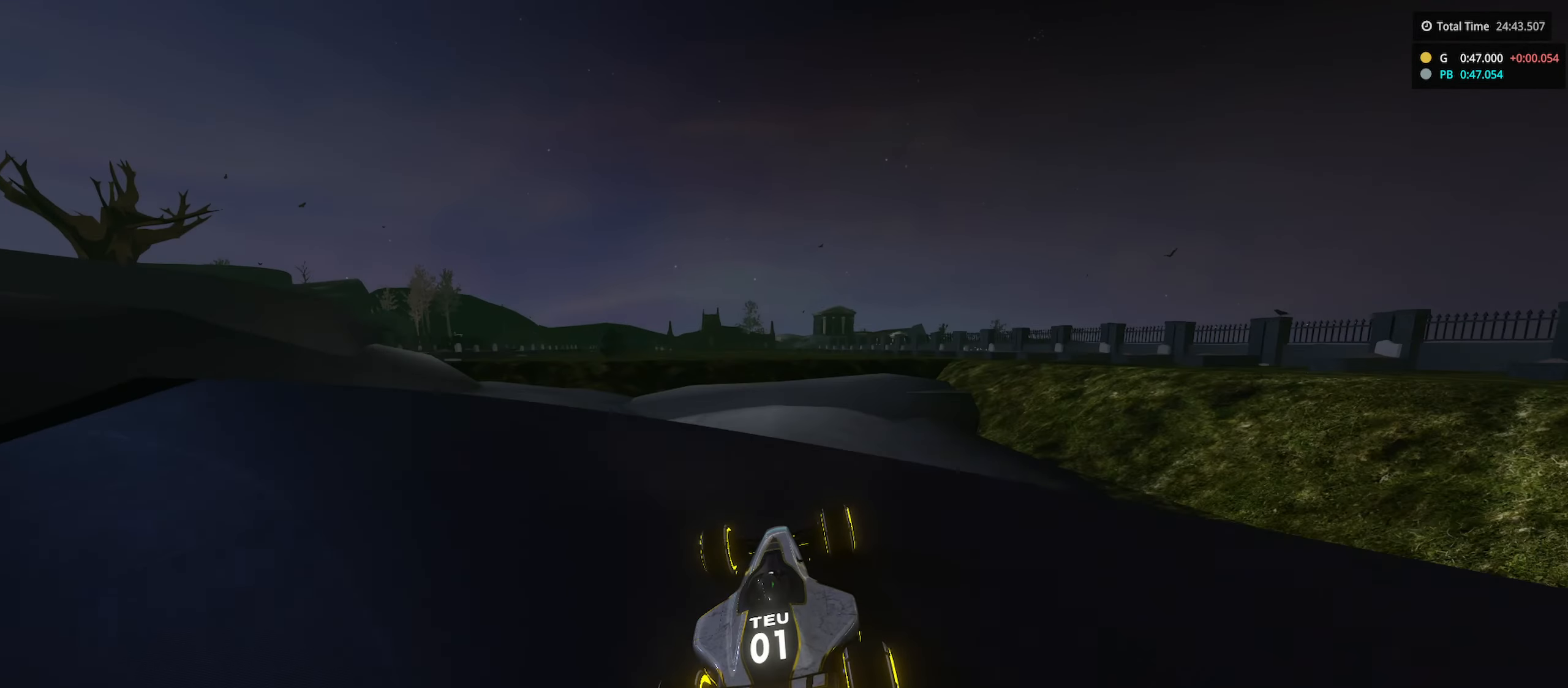
{"keys": ["down", "up"], "events": [[483, "down", "down"]]}
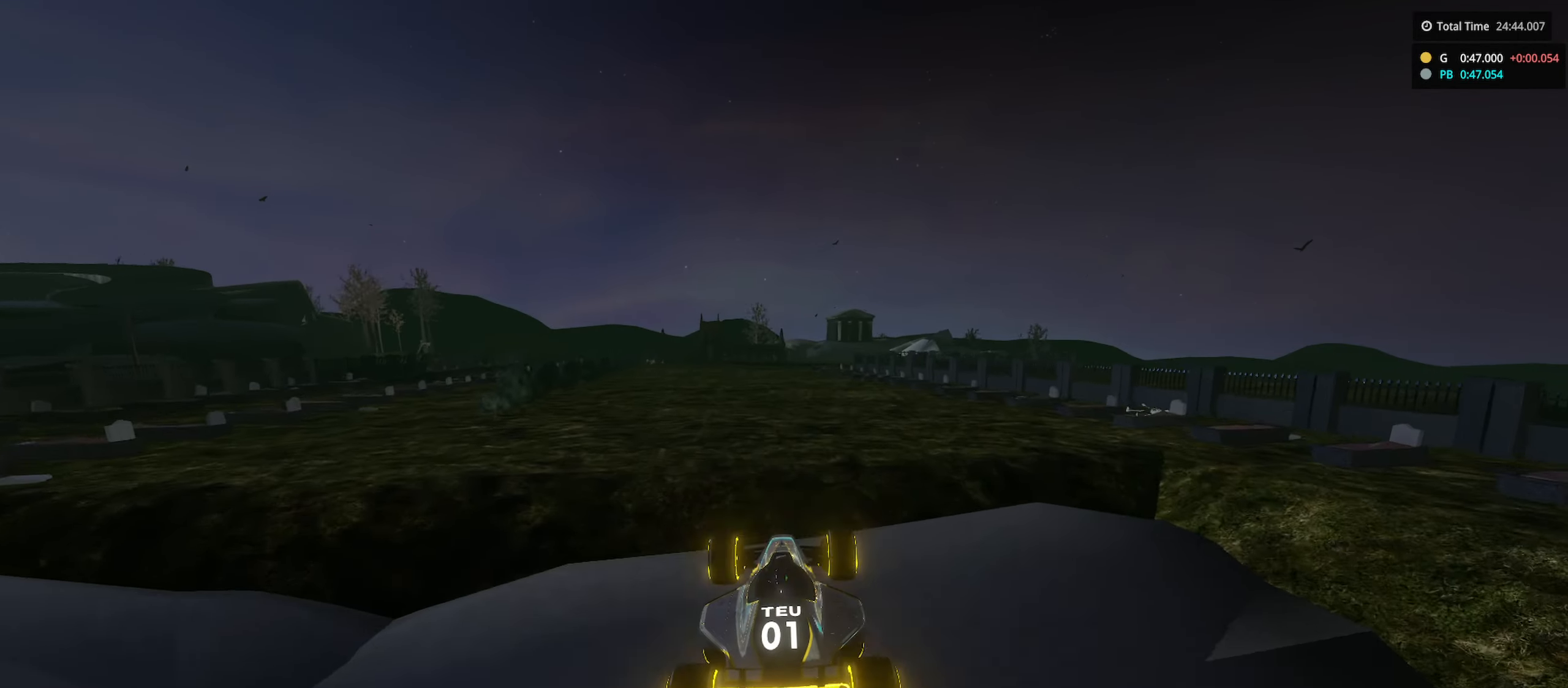
{"keys": ["up"], "events": [[50, "right", "down"], [83, "down", "up"], [417, "right", "up"]]}
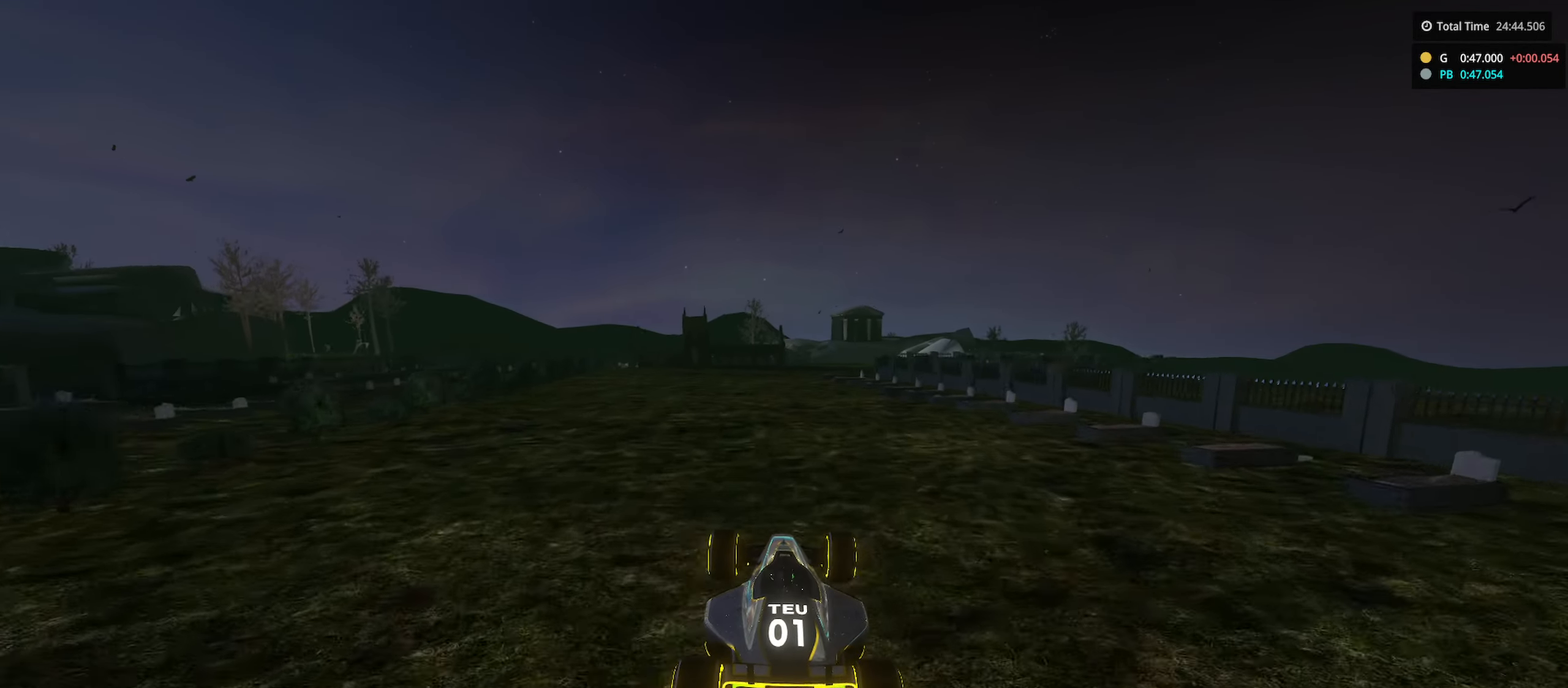
{"keys": ["up"], "events": [[100, "right", "down"], [250, "right", "up"], [417, "left", "down"], [500, "left", "up"]]}
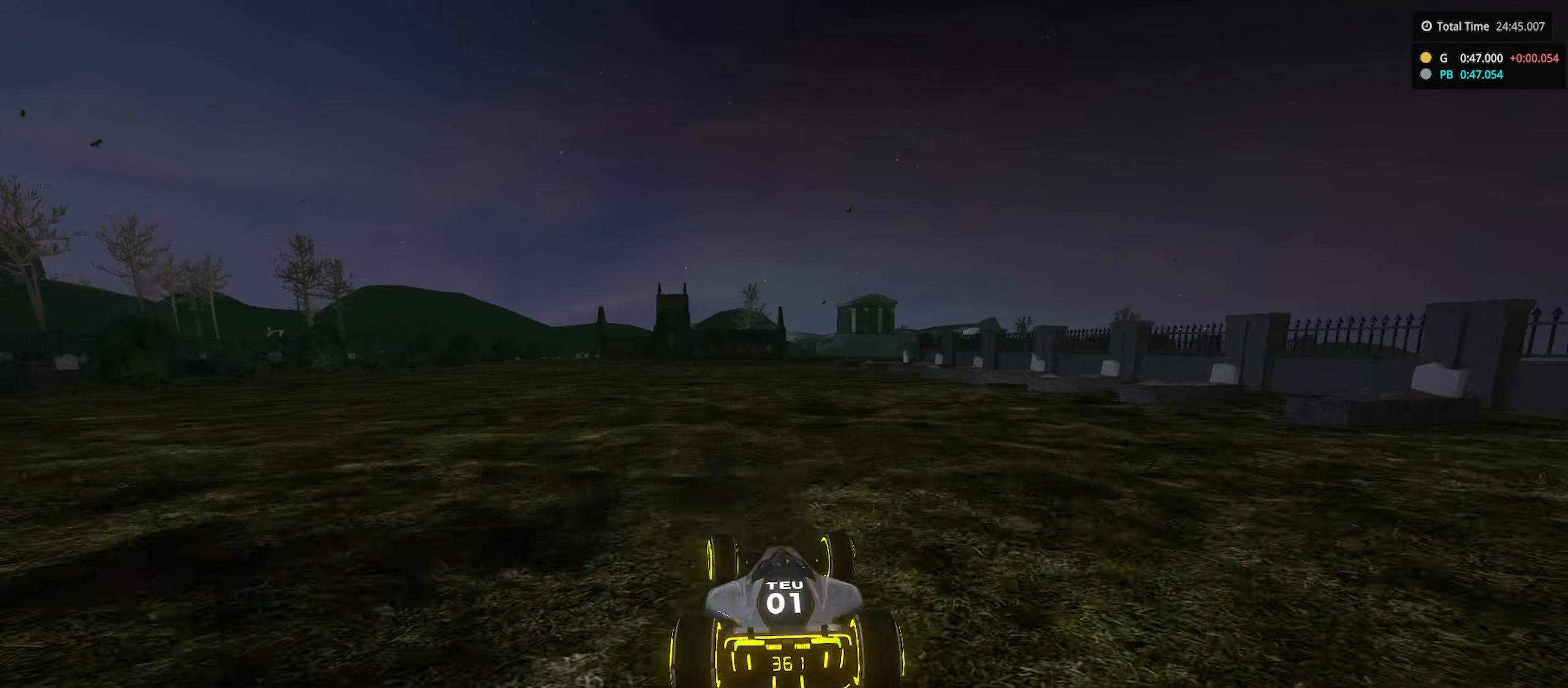
{"keys": ["right", "up"], "events": [[50, "right", "down"], [300, "right", "up"], [317, "left", "down"], [483, "left", "up"], [500, "right", "down"]]}
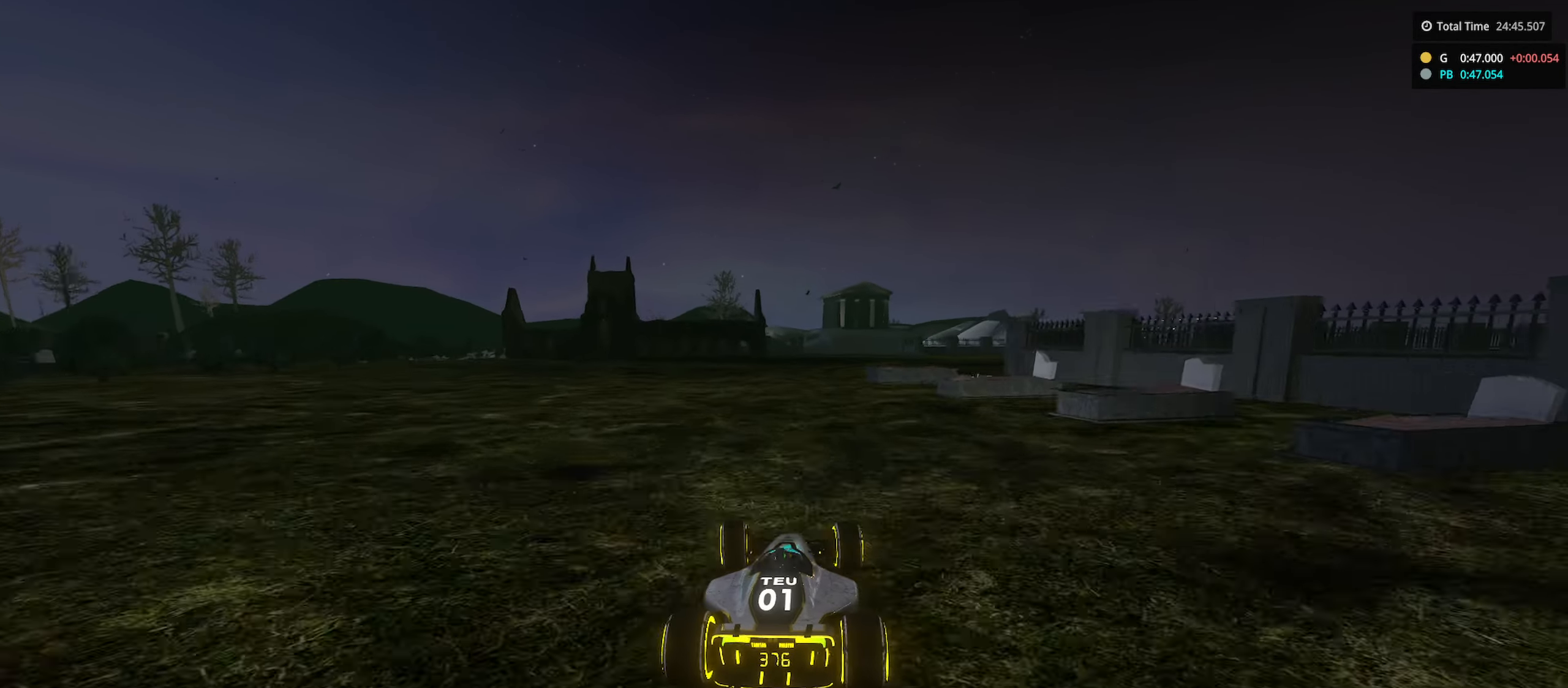
{"keys": ["left", "up"], "events": [[283, "right", "up"], [300, "left", "down"]]}
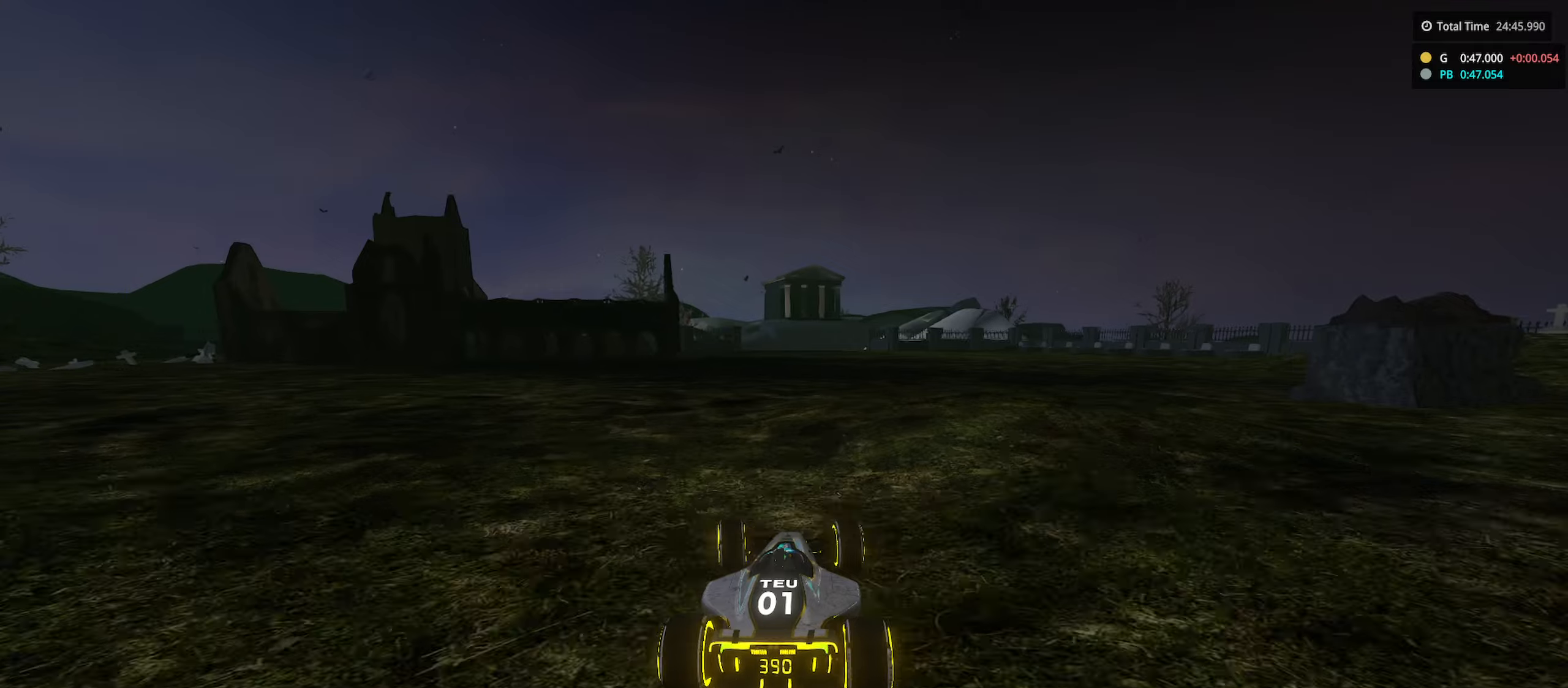
{"keys": ["right", "up"], "events": [[100, "left", "up"], [116, "right", "down"], [283, "right", "up"], [300, "left", "down"], [433, "left", "up"], [483, "right", "down"]]}
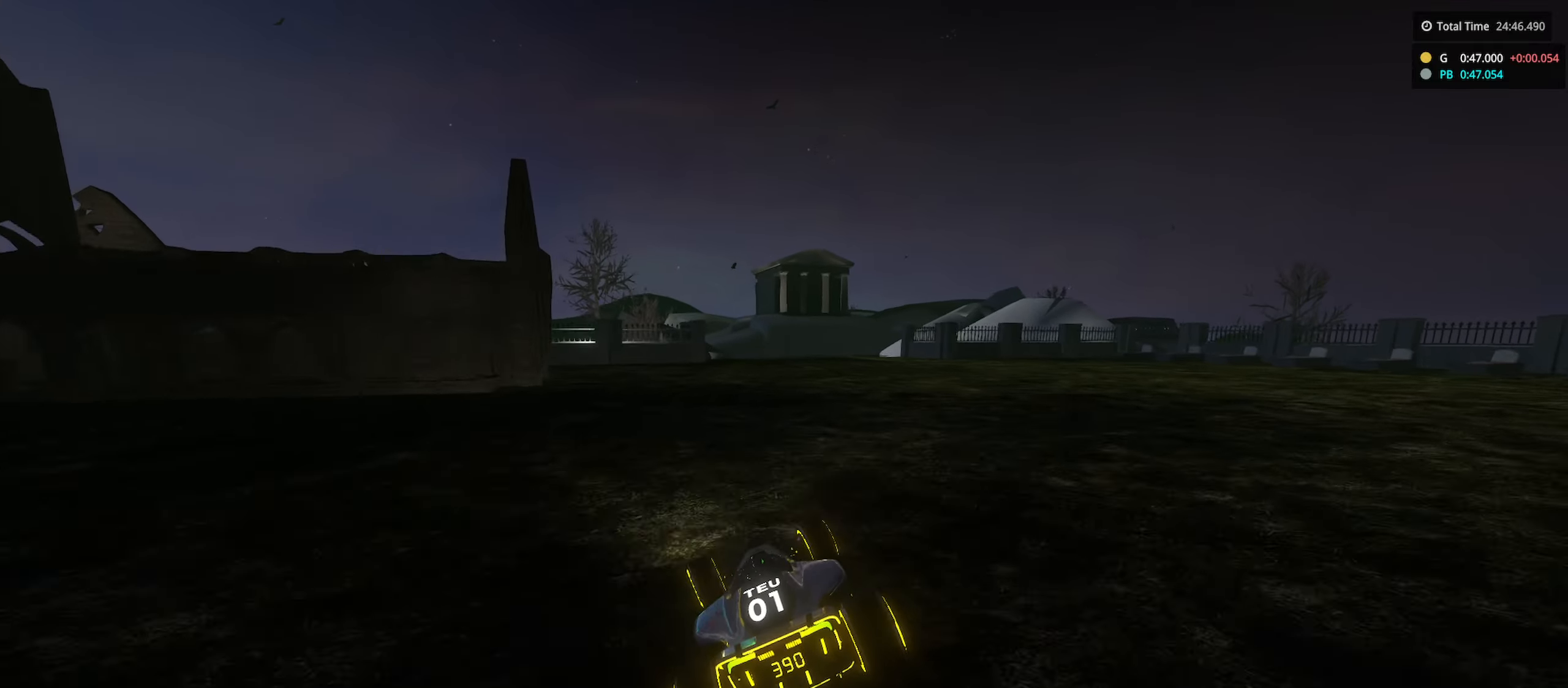
{"keys": ["left", "up"], "events": [[433, "right", "up"], [466, "left", "down"]]}
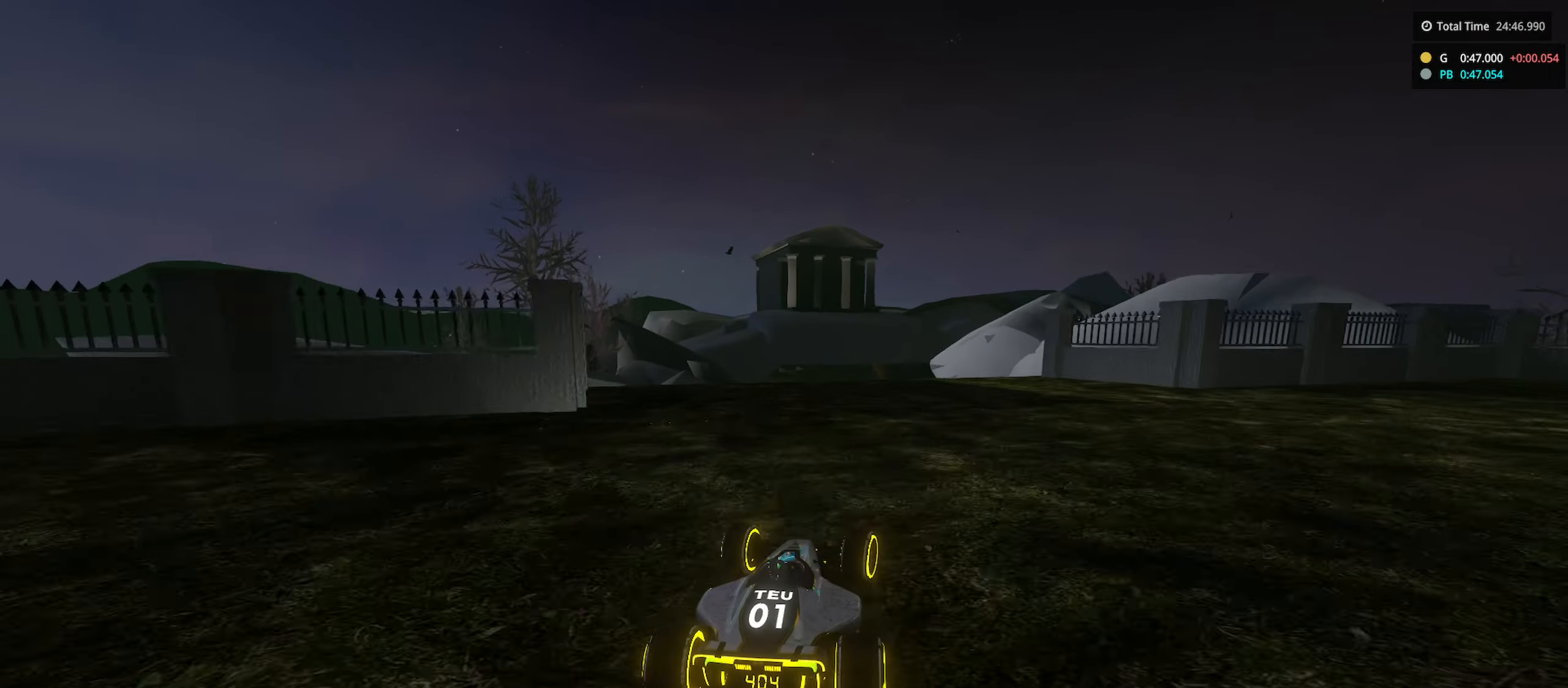
{"keys": ["up"], "events": [[133, "left", "up"]]}
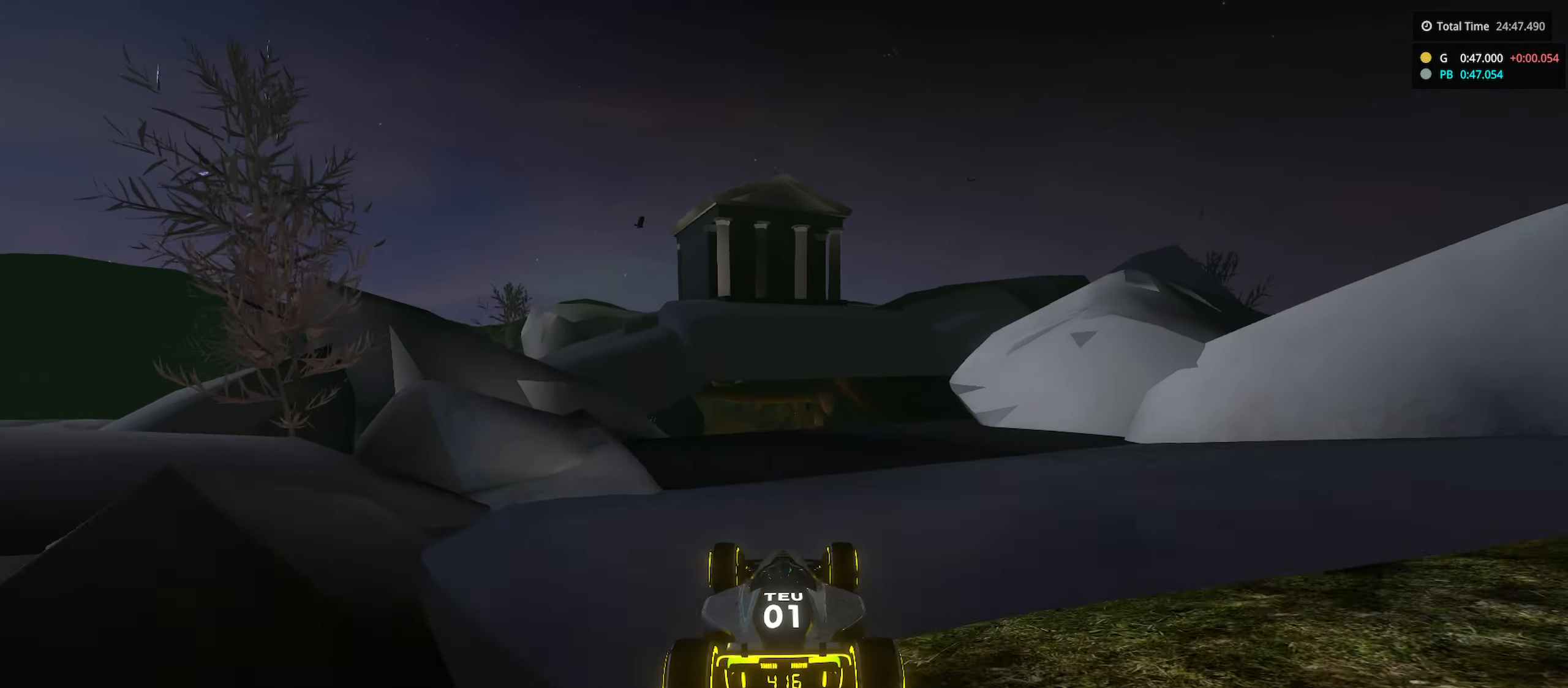
{"keys": ["right", "up"], "events": [[50, "right", "down"]]}
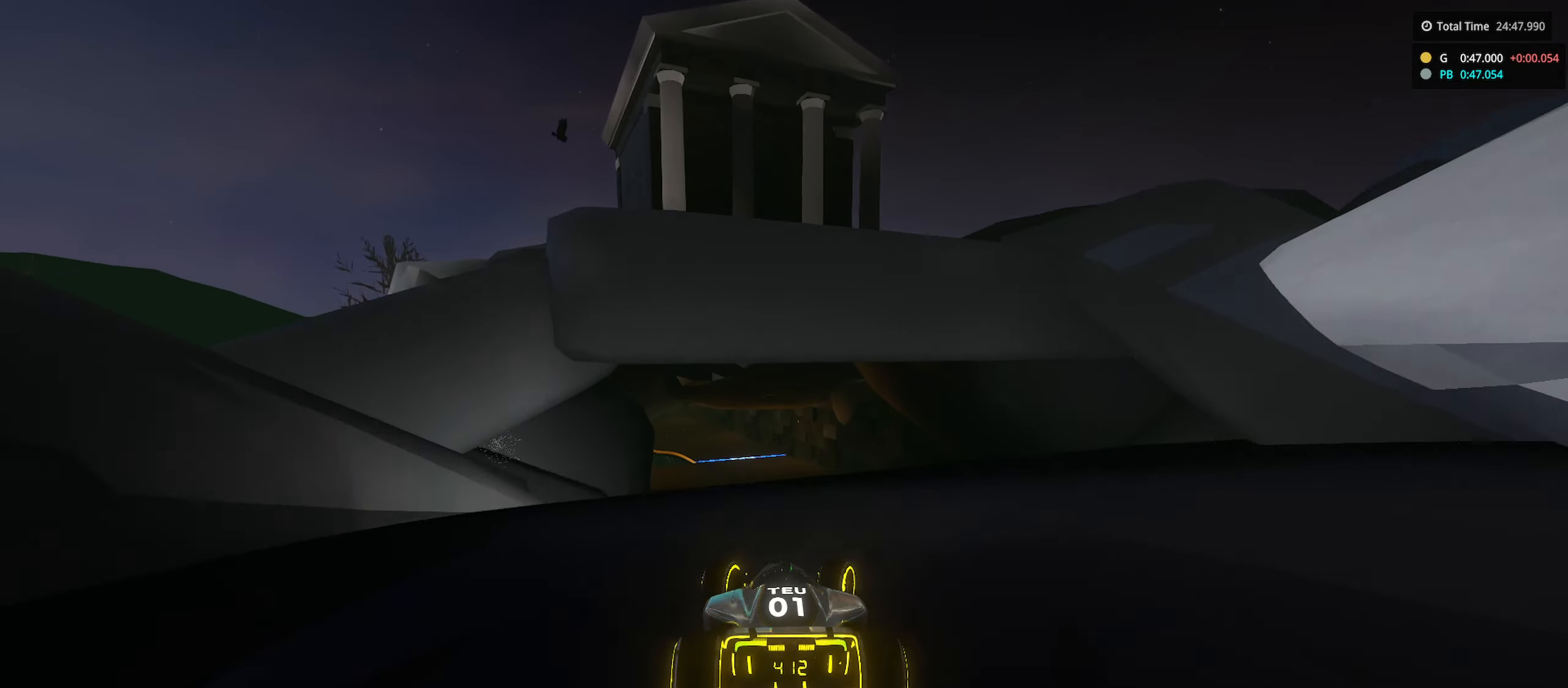
{"keys": ["up"], "events": [[400, "right", "up"]]}
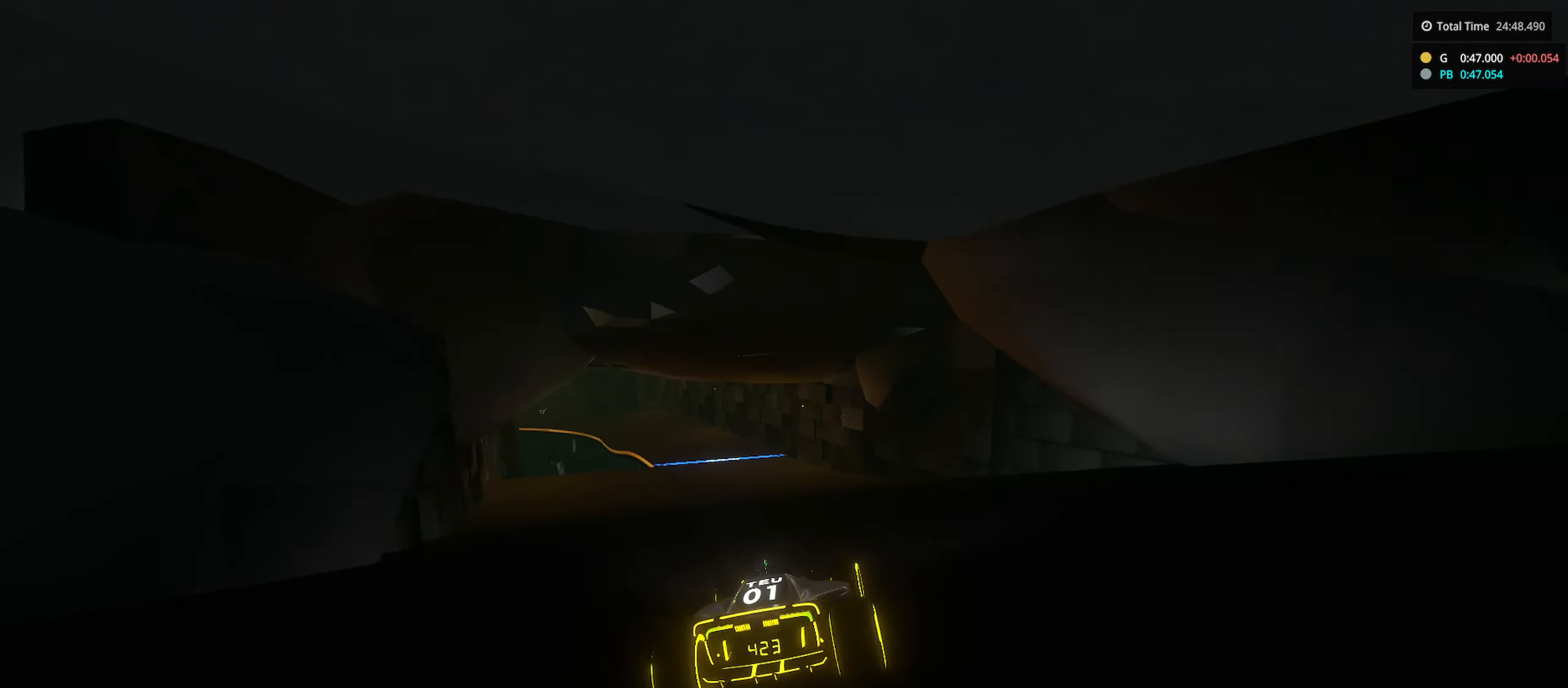
{"keys": ["left", "up"], "events": [[66, "left", "down"]]}
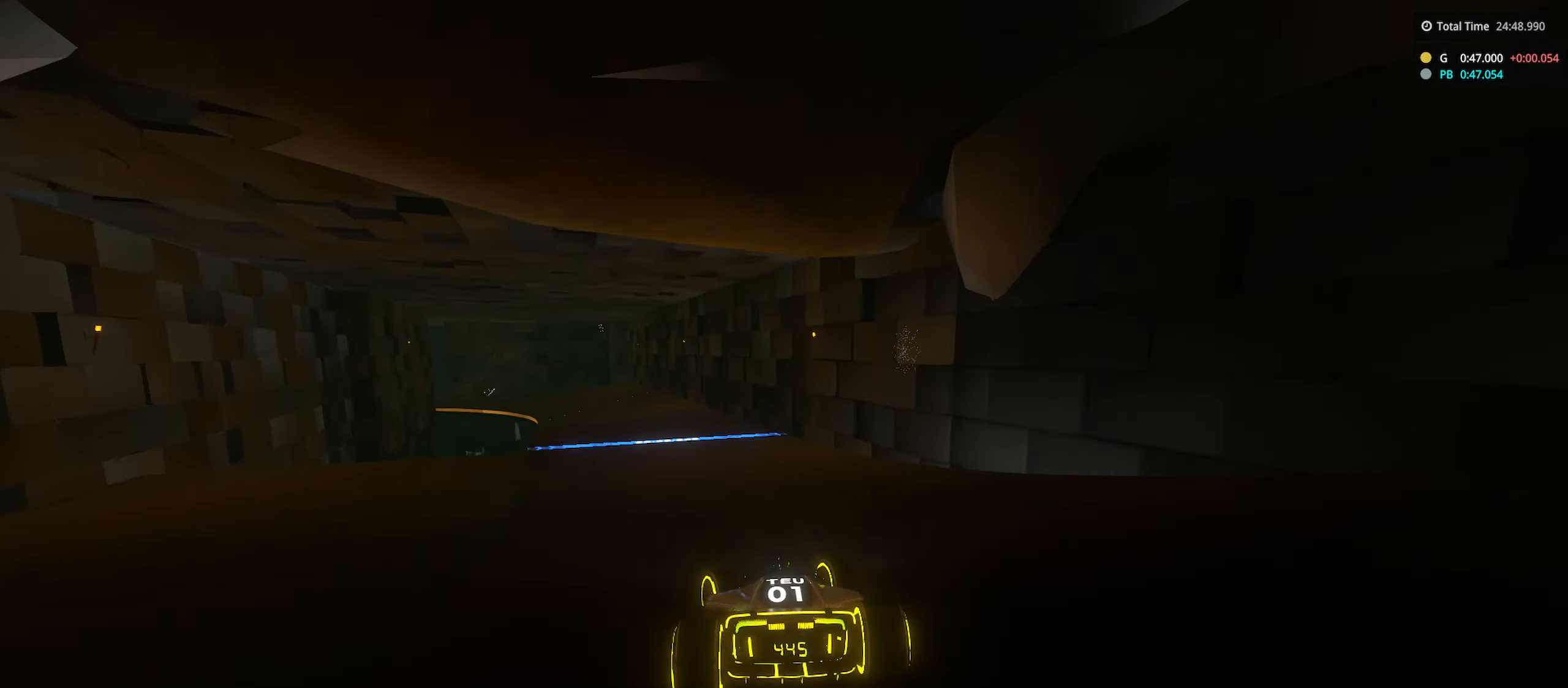
{"keys": ["left", "up"], "events": [[50, "left", "up"], [116, "right", "down"], [250, "right", "up"], [300, "left", "down"]]}
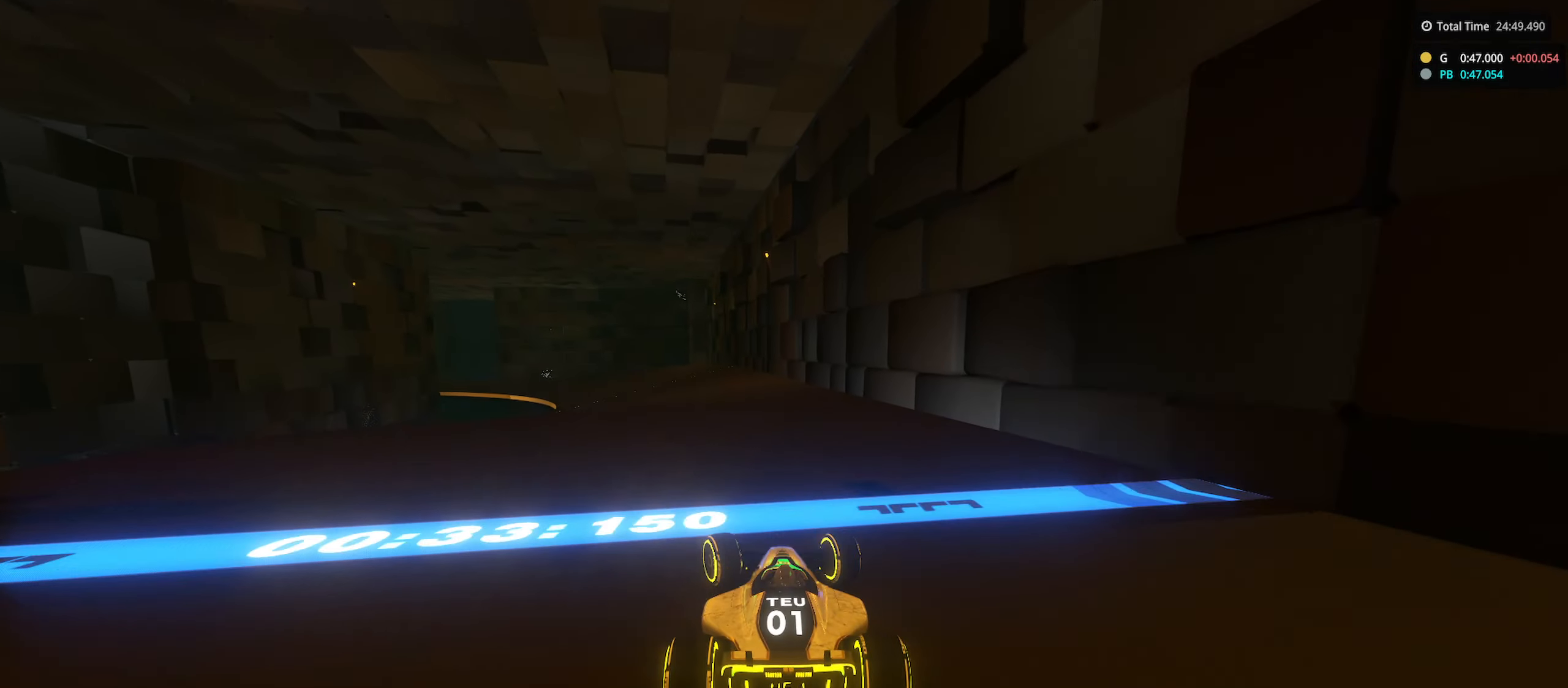
{"keys": ["left", "up"], "events": []}
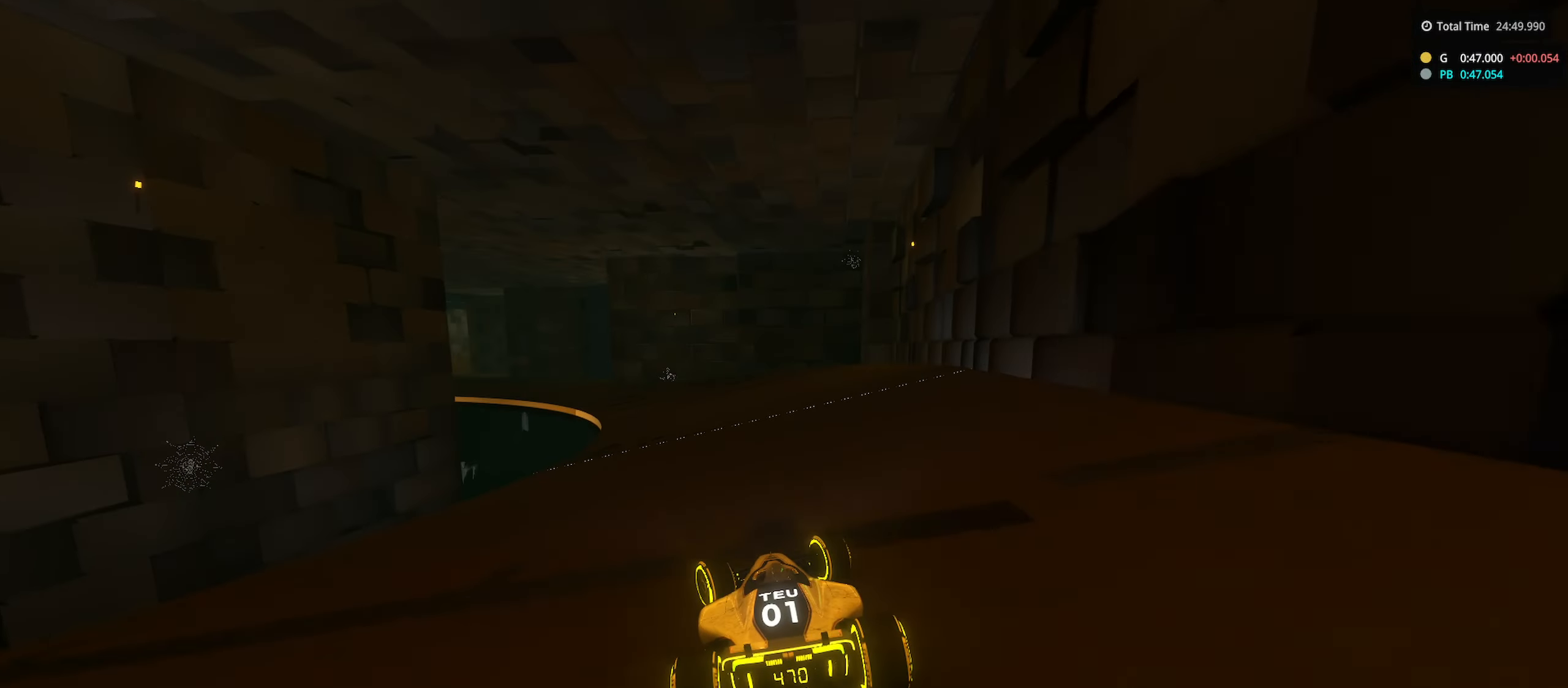
{"keys": ["left", "up"], "events": []}
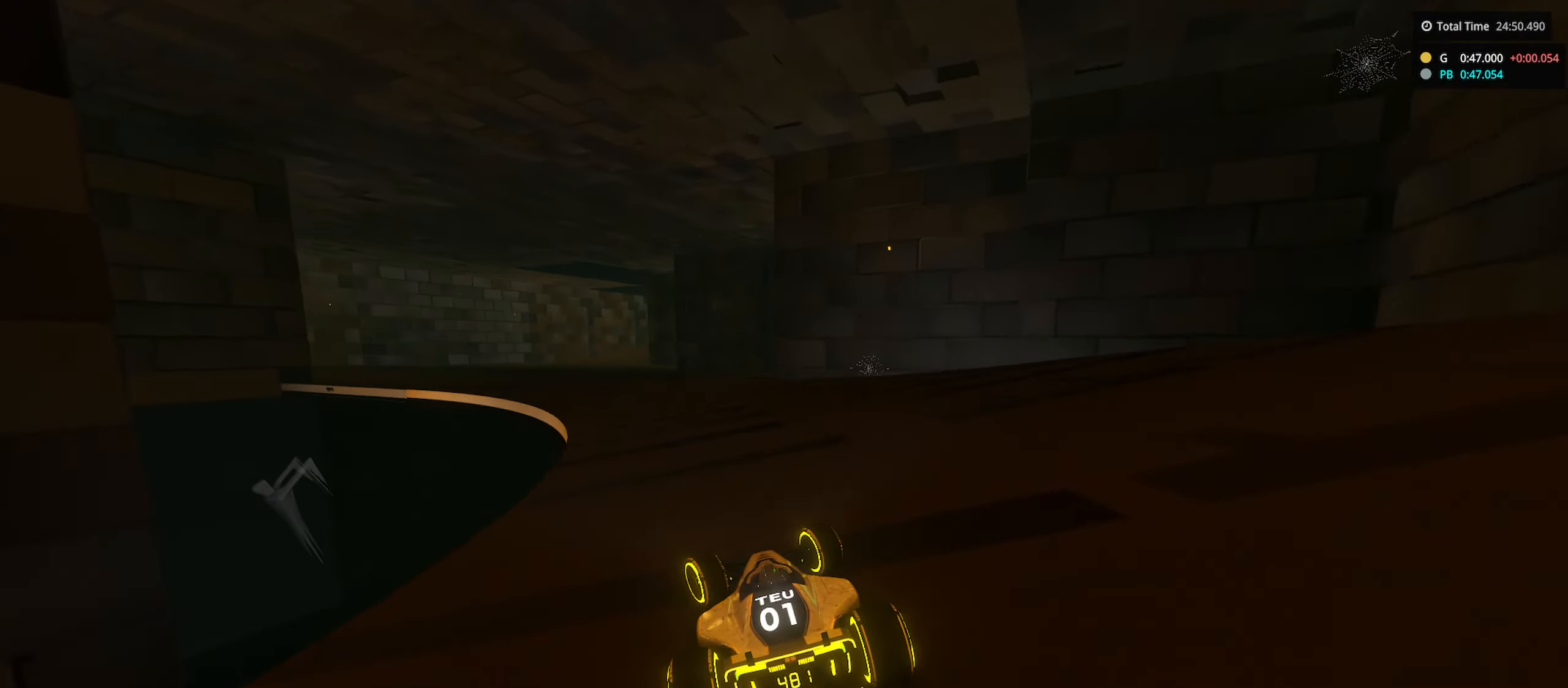
{"keys": ["right", "up"], "events": [[416, "left", "up"], [466, "right", "down"]]}
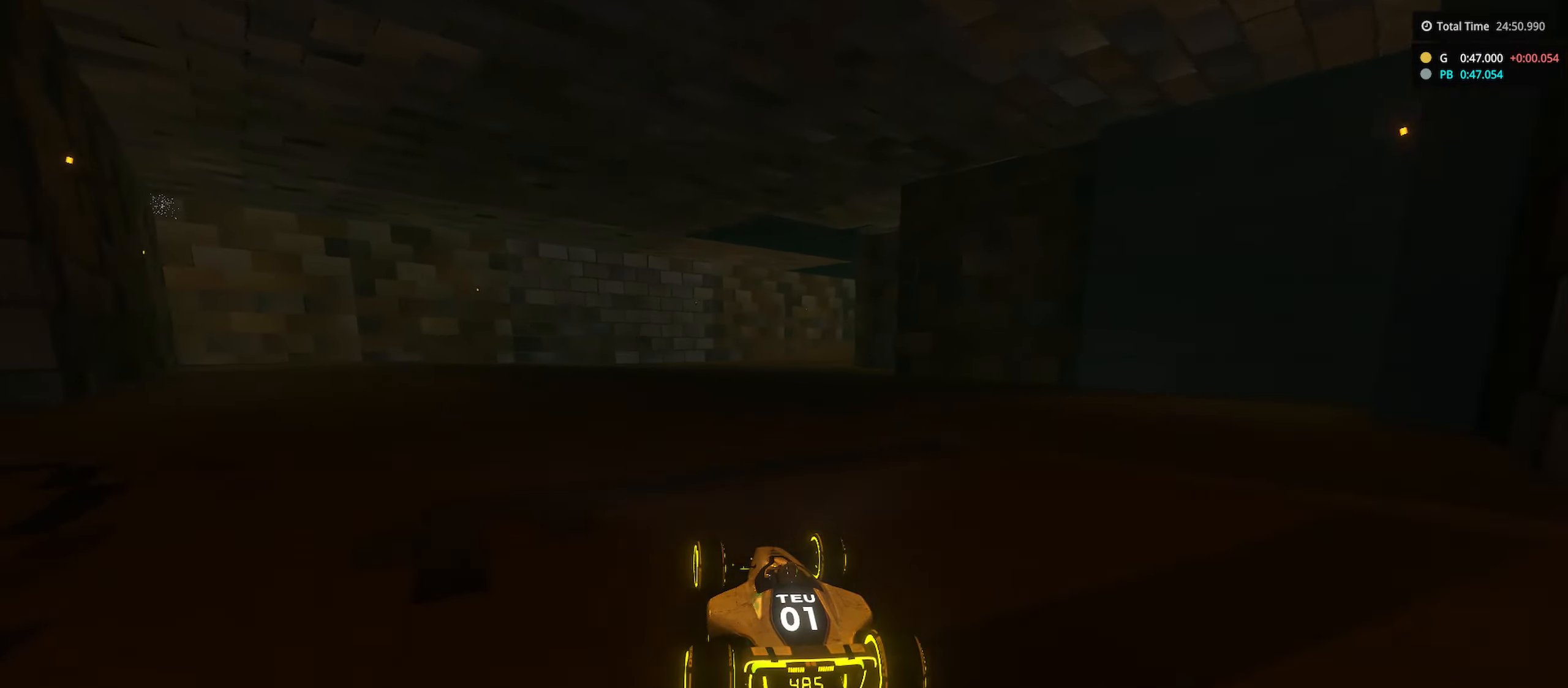
{"keys": ["down", "right", "up"], "events": [[399, "down", "down"]]}
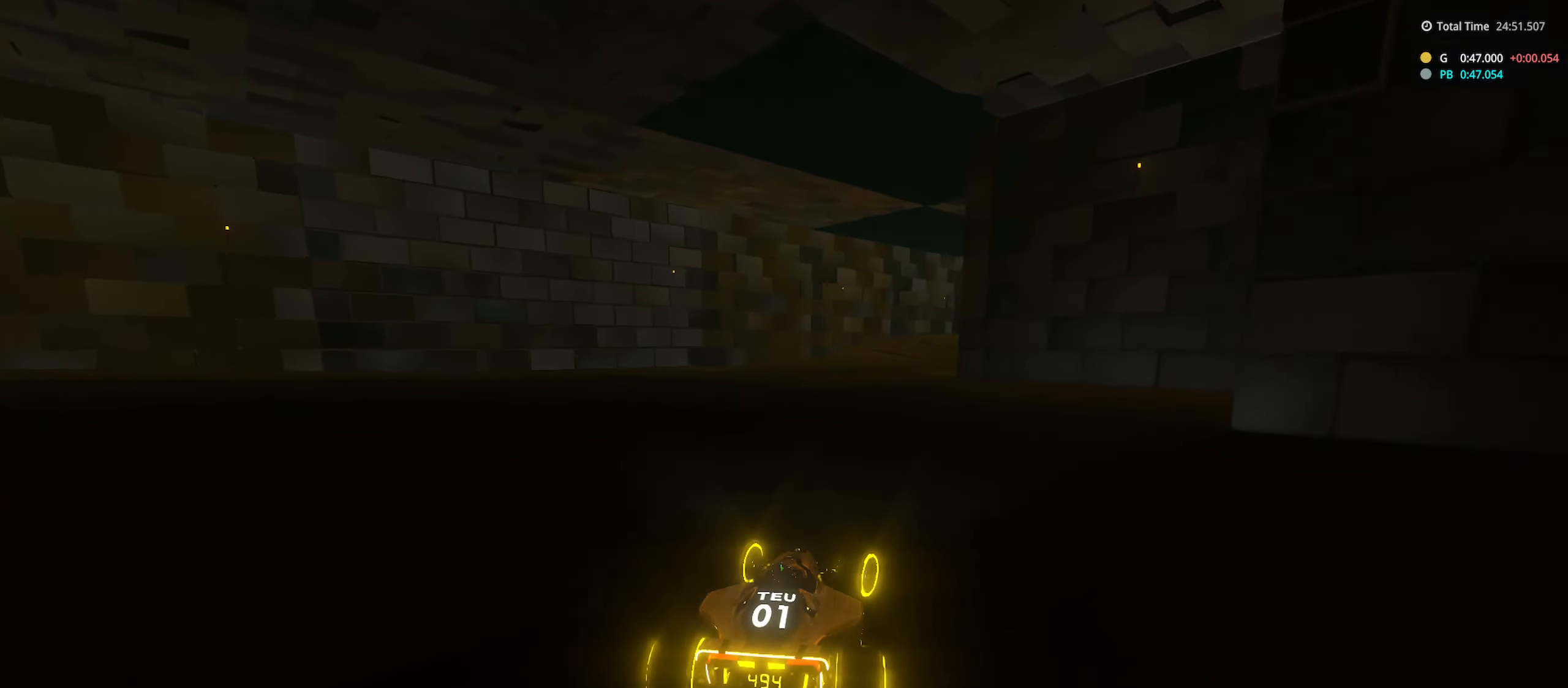
{"keys": ["down", "right", "up"], "events": []}
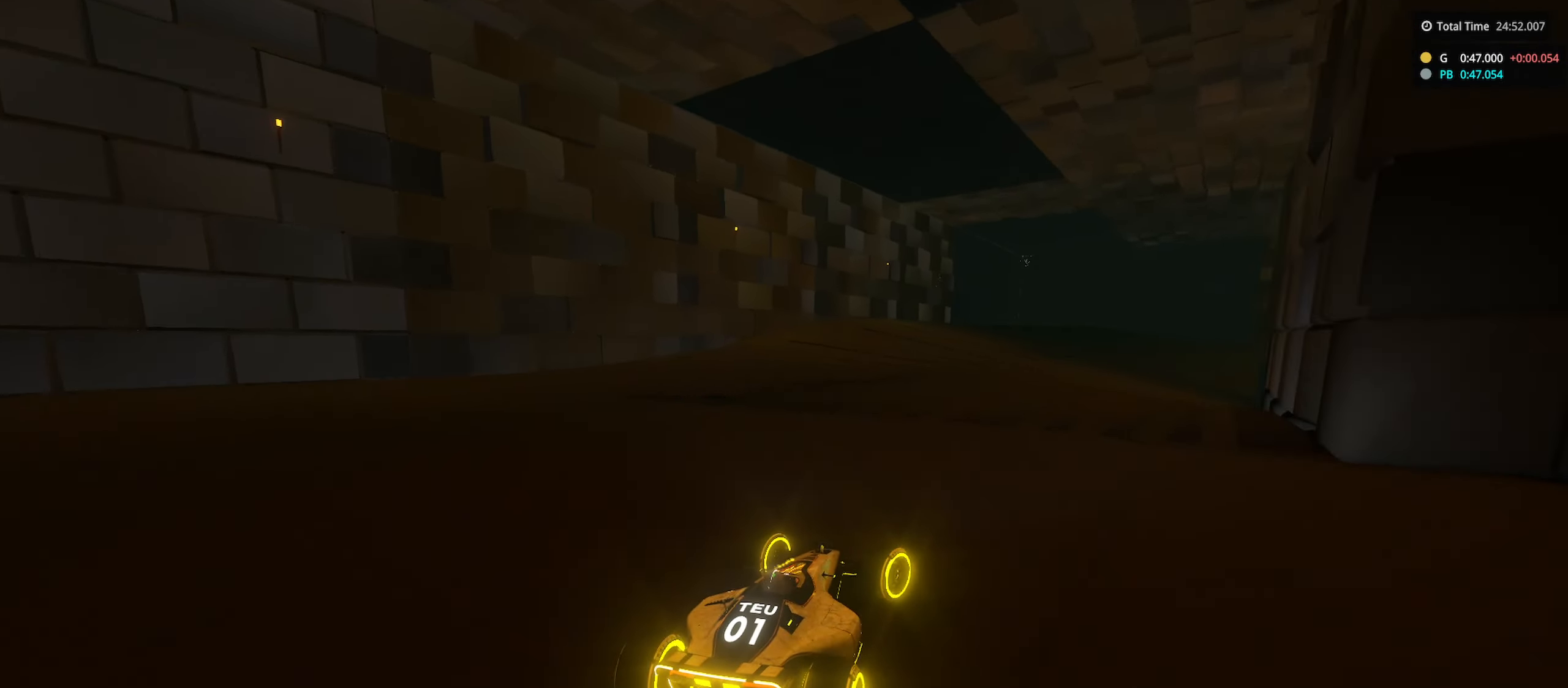
{"keys": ["right", "up"], "events": [[166, "up", "up"], [266, "down", "up"], [266, "up", "down"]]}
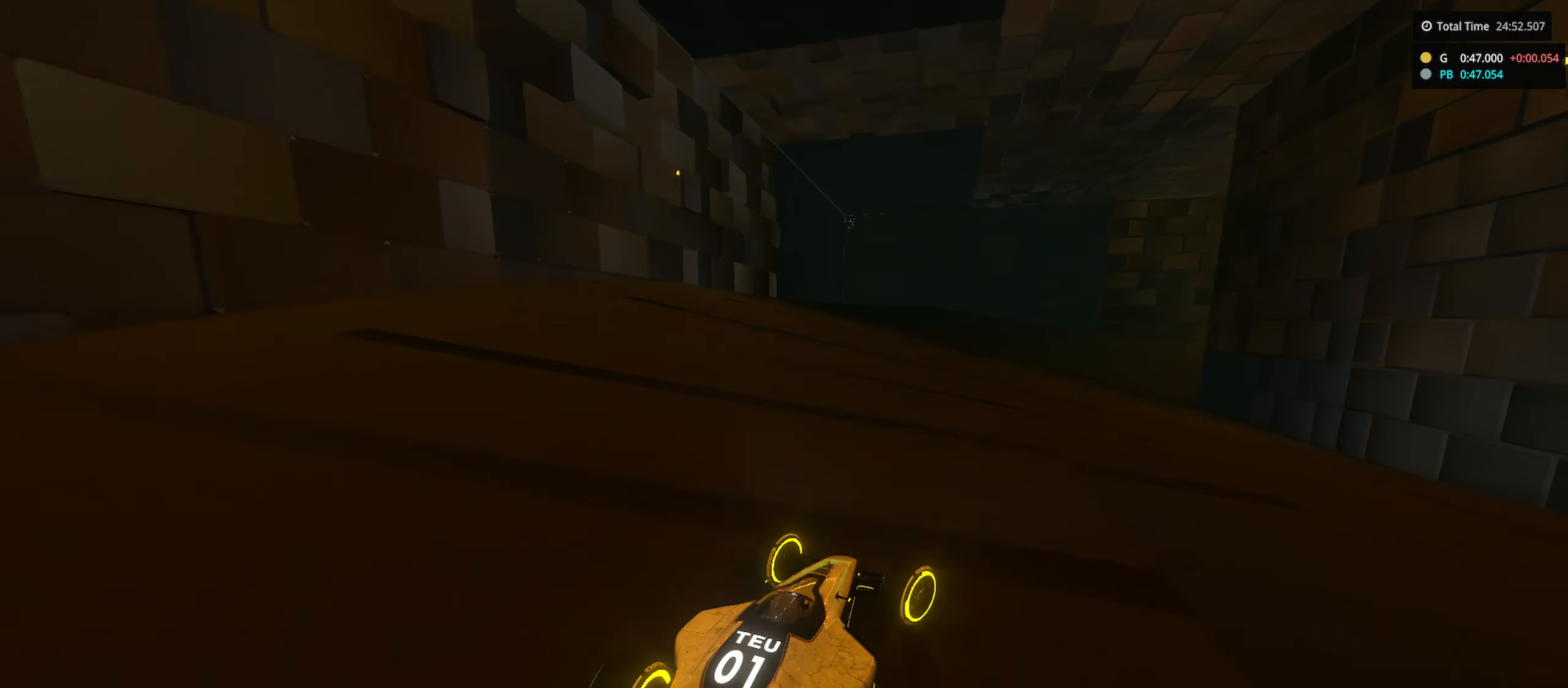
{"keys": ["right", "up"], "events": []}
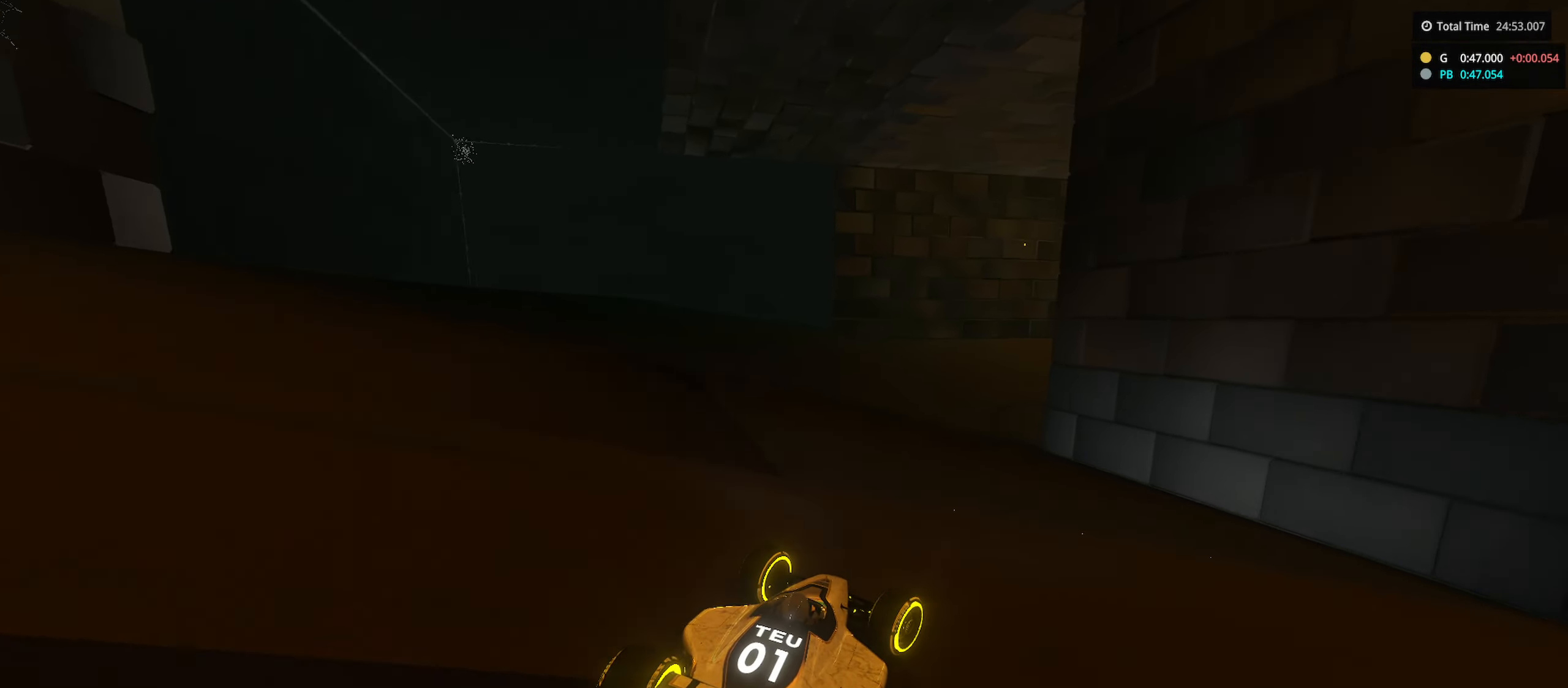
{"keys": ["right", "up"], "events": []}
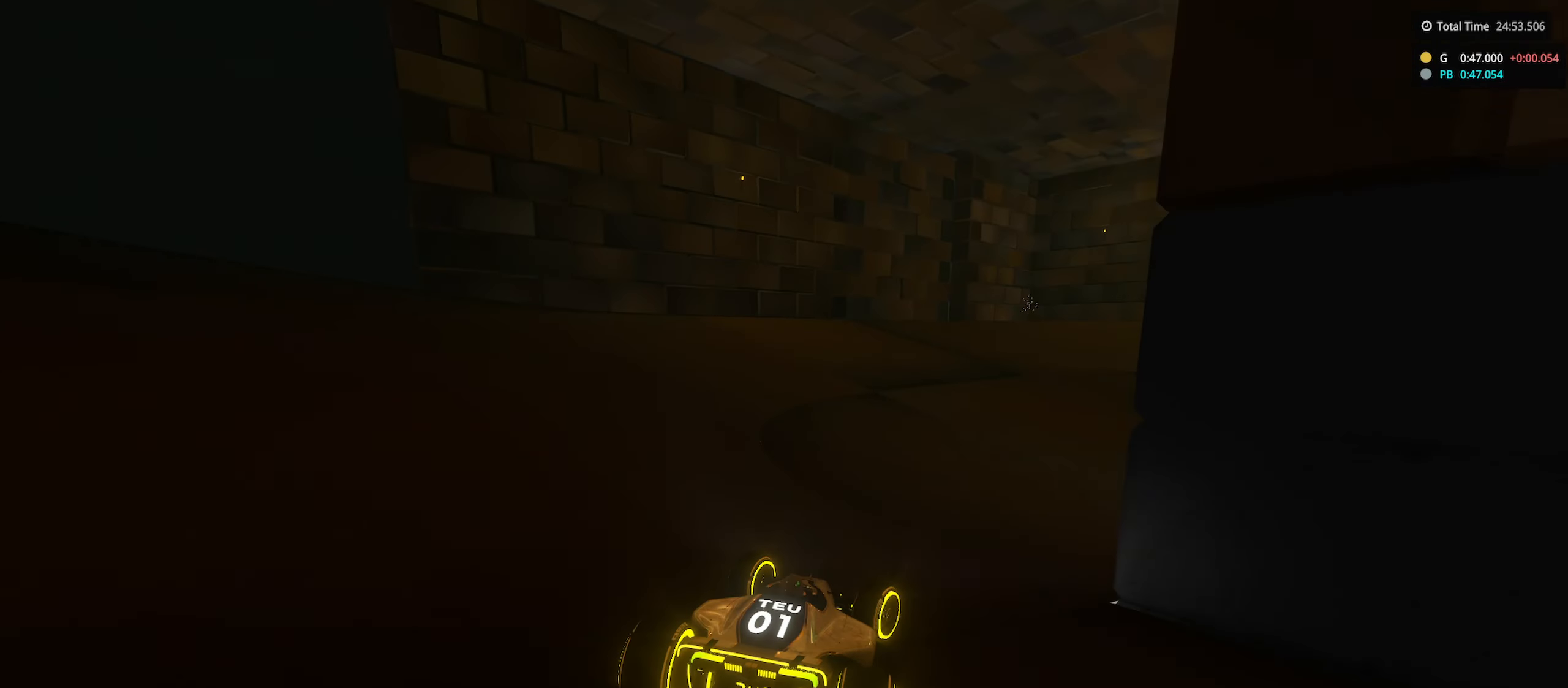
{"keys": ["right", "up"], "events": []}